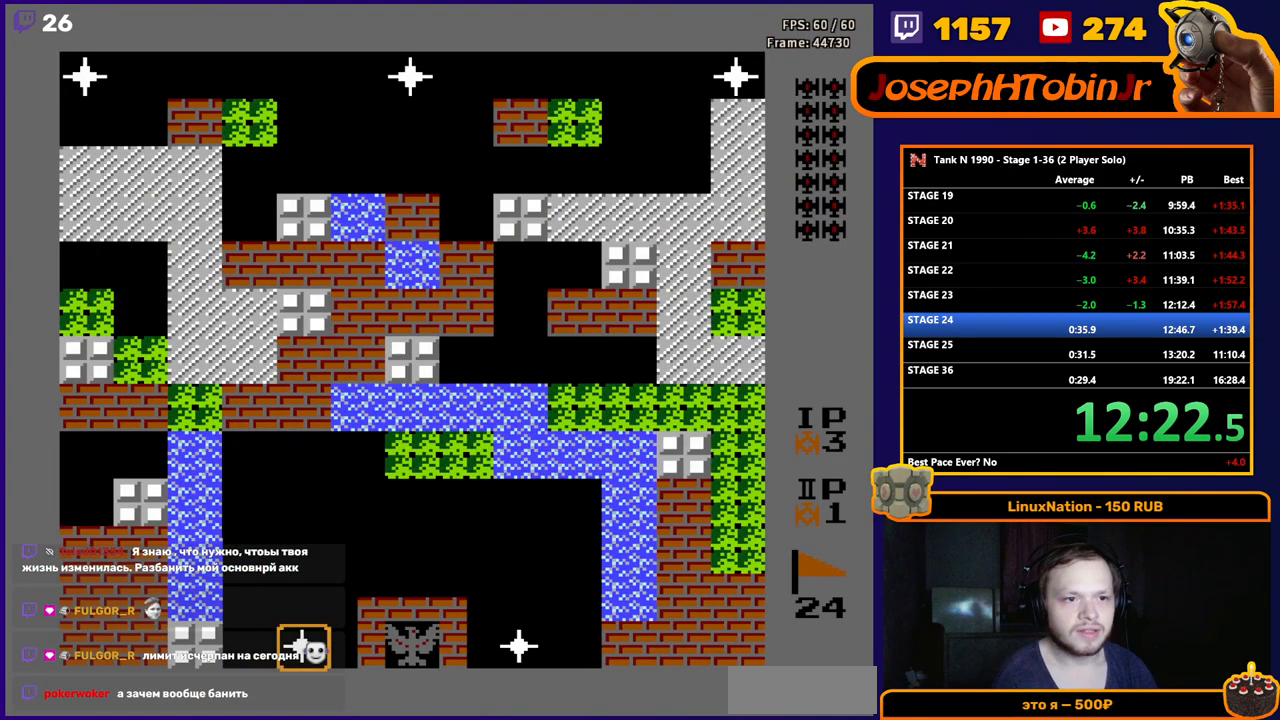
Gameplay with a controller (Nintendo layout); each line is a JSON object with the inputs held at the frame after it. "events" lists button and stick changes between this image and that frame as [ms after this image, input, new state], when the widget could be followed in between. Not read: L3 R3.
{"buttons": ["DPAD_LEFT"], "events": [[150, "DPAD_LEFT", "down"]]}
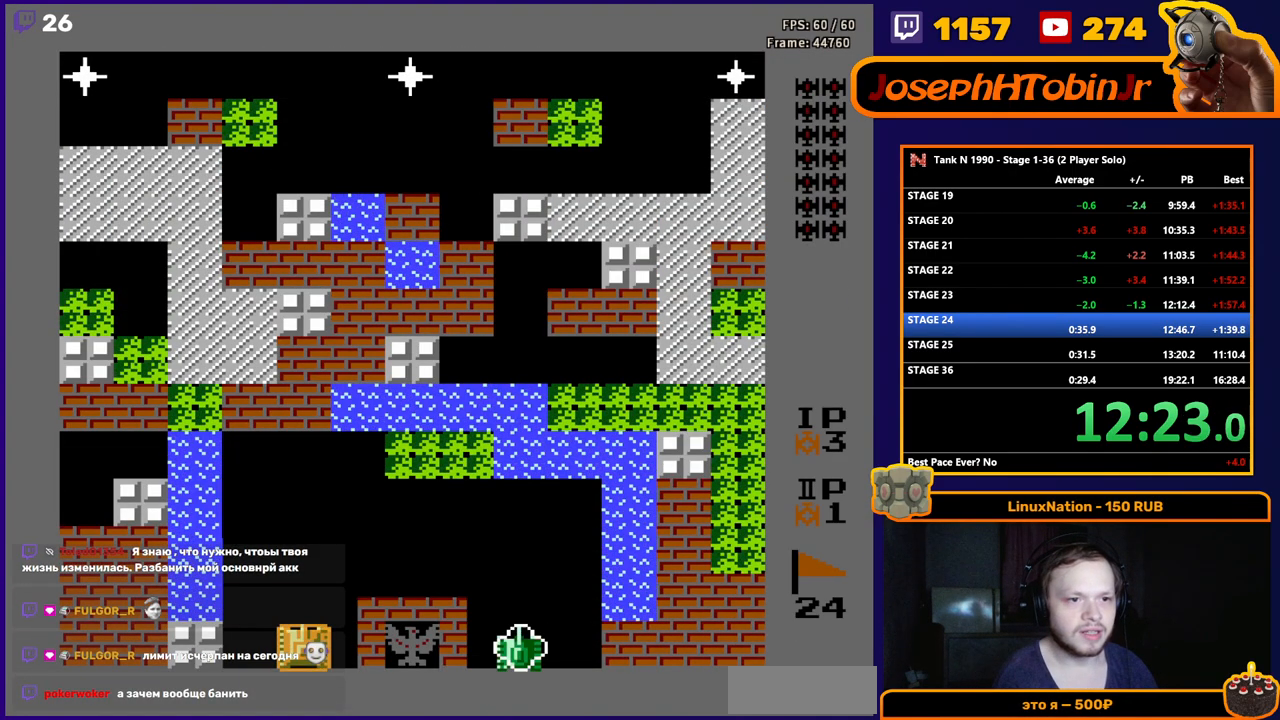
{"buttons": ["B", "DPAD_UP"], "events": [[333, "DPAD_UP", "down"], [350, "DPAD_LEFT", "up"], [383, "B", "down"]]}
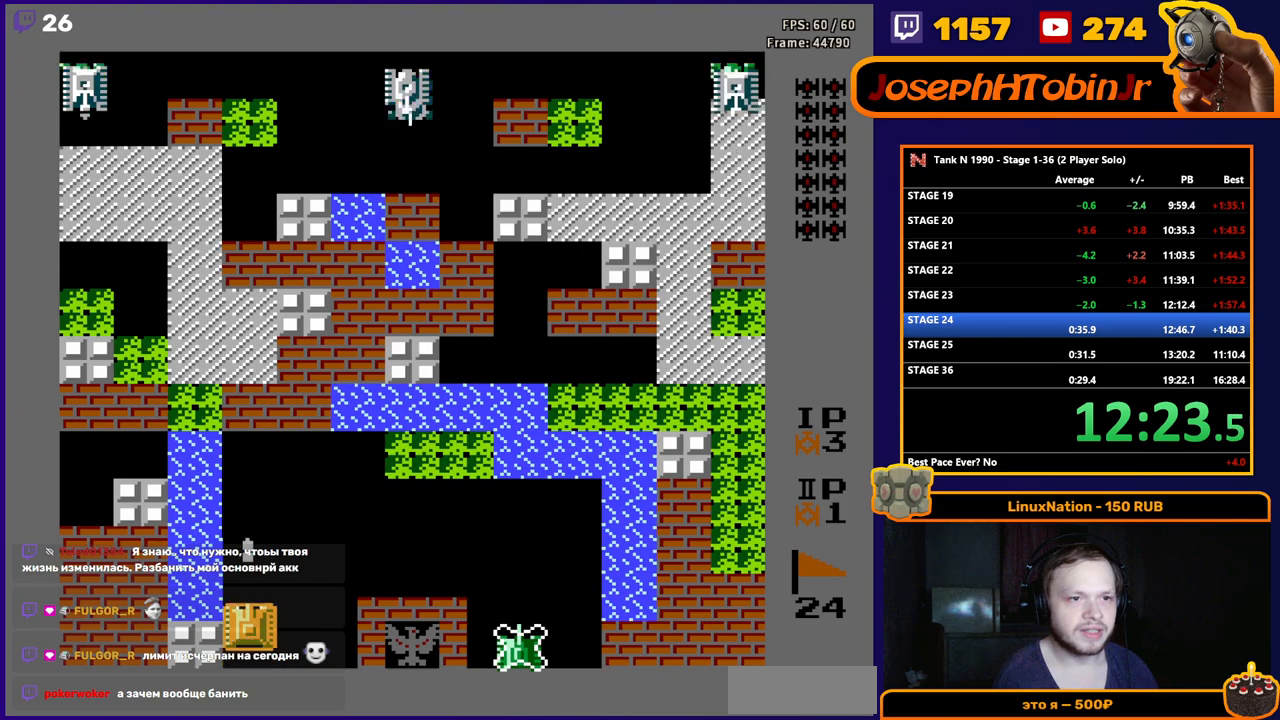
{"buttons": ["B", "DPAD_UP"], "events": []}
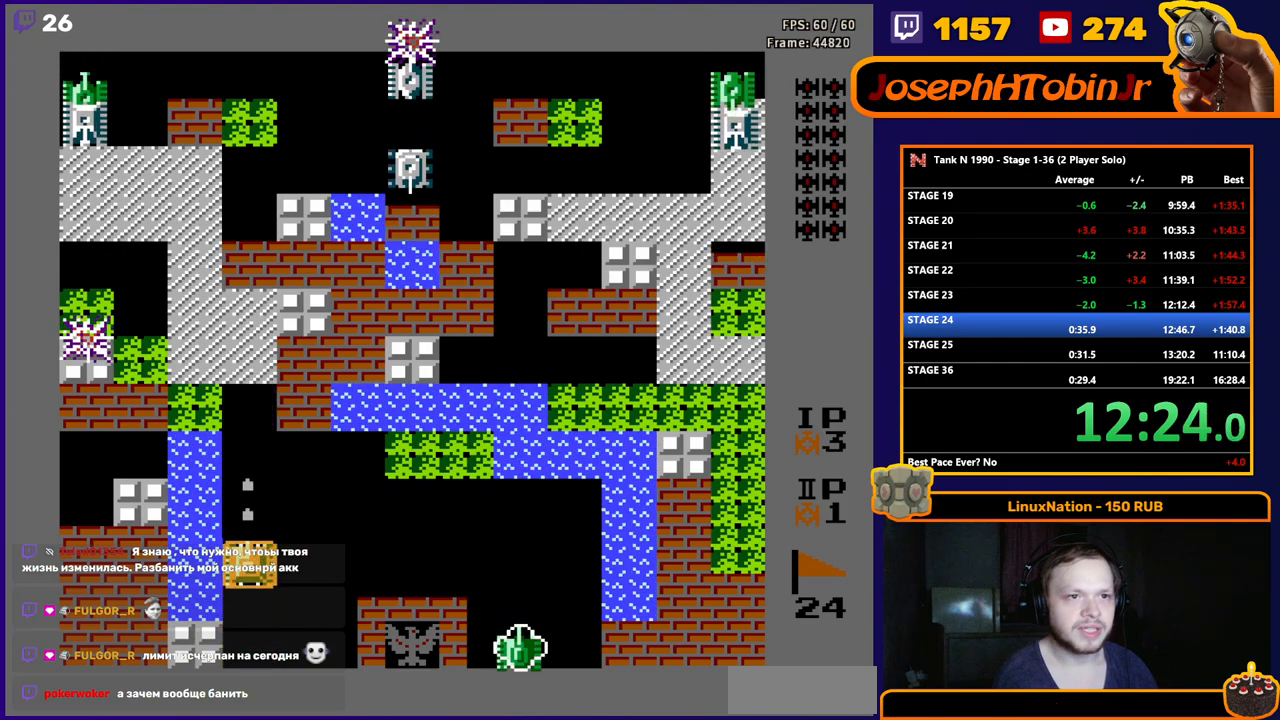
{"buttons": ["DPAD_UP"], "events": [[267, "B", "up"]]}
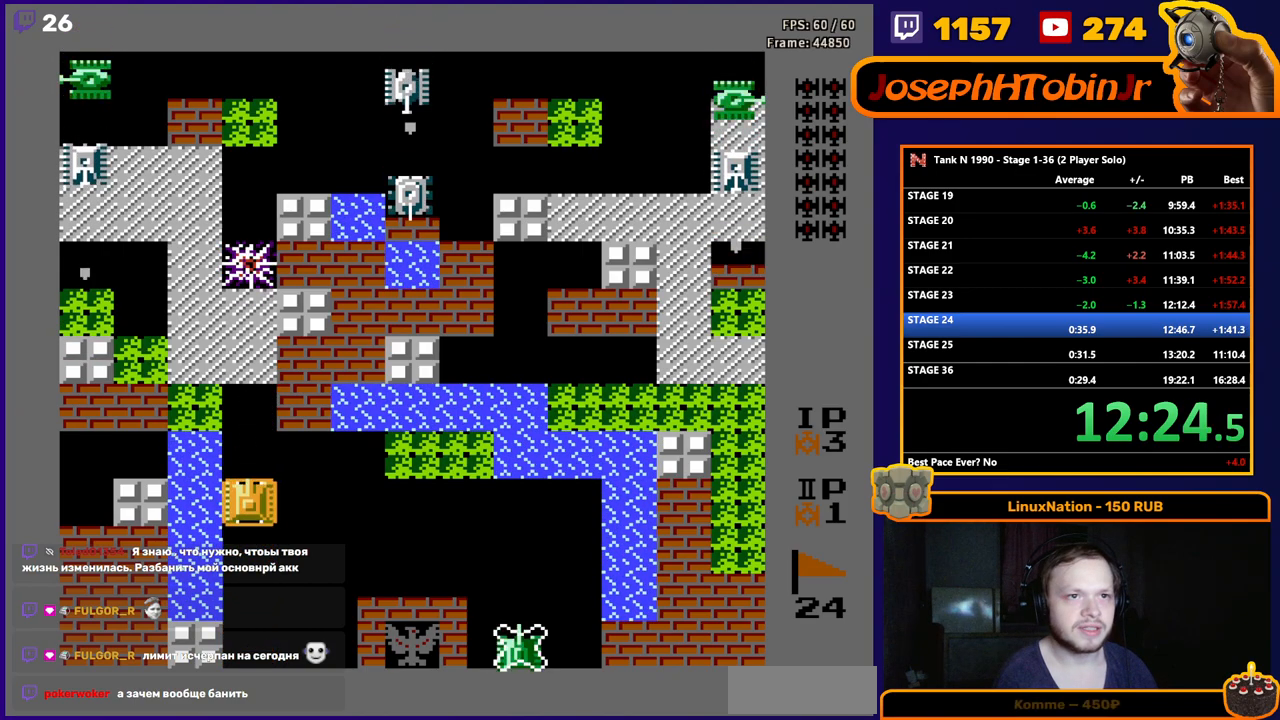
{"buttons": ["DPAD_UP"], "events": []}
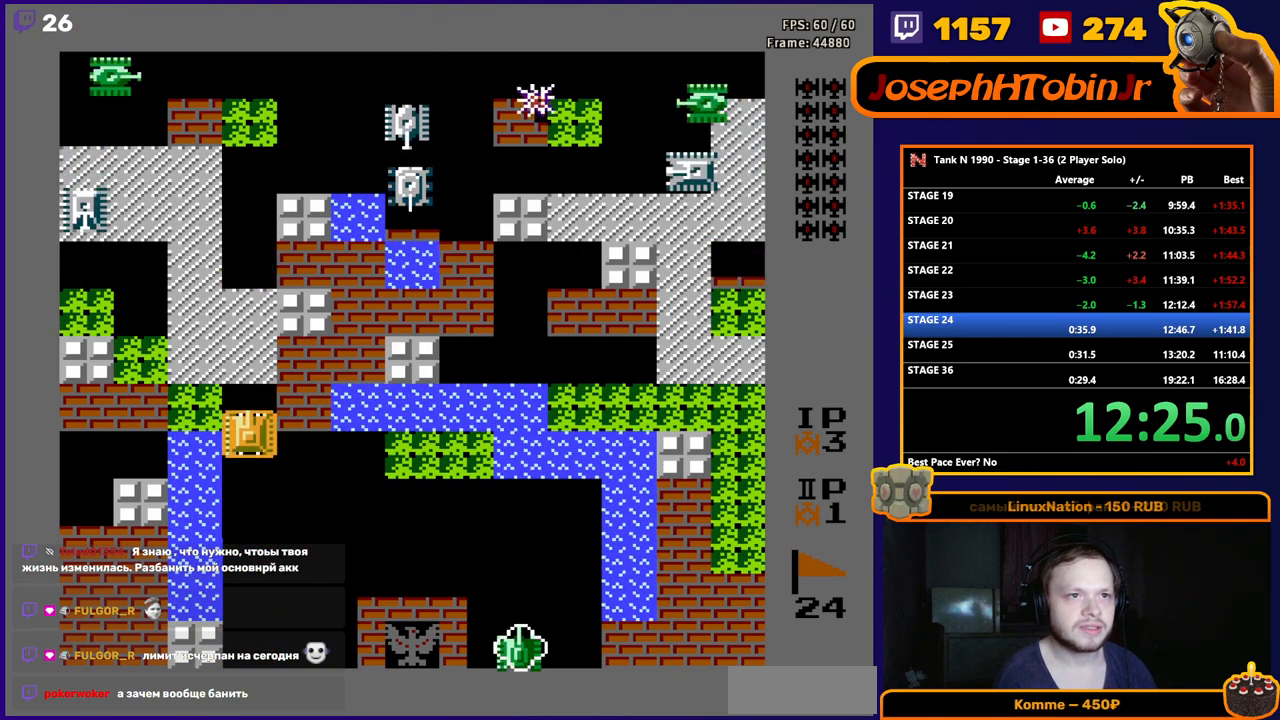
{"buttons": ["DPAD_UP"], "events": []}
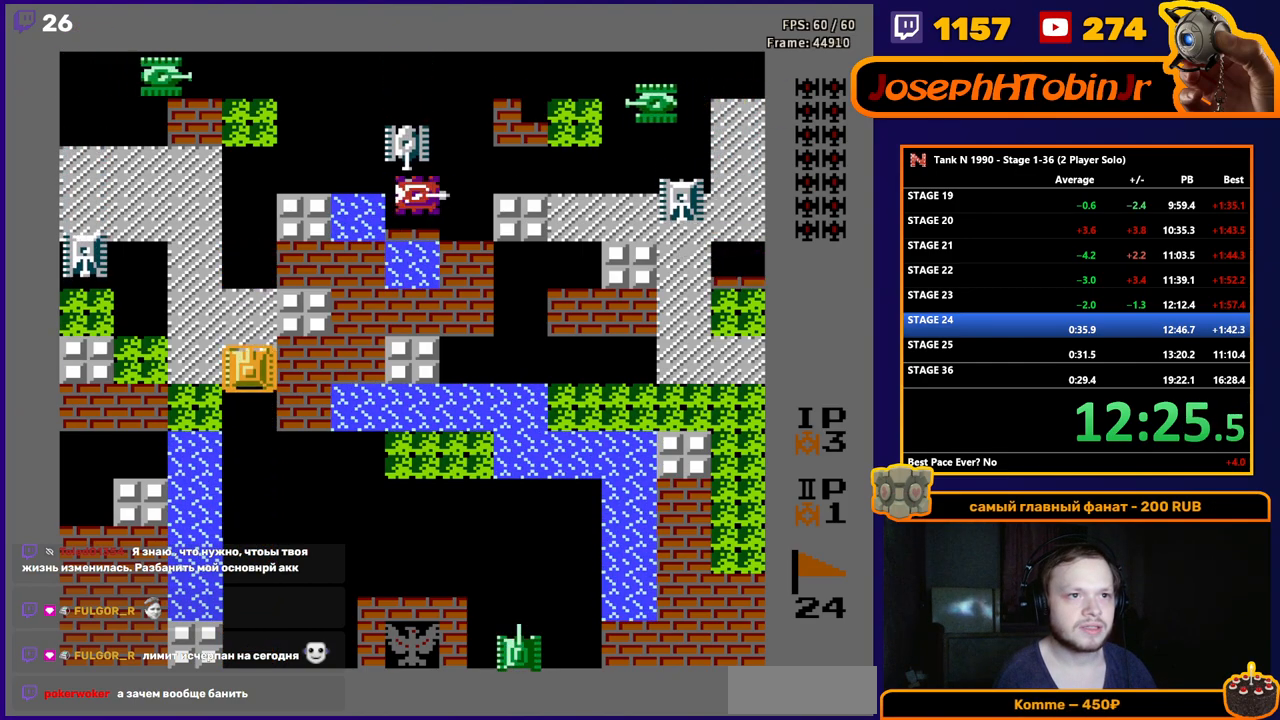
{"buttons": ["B", "DPAD_UP"], "events": [[483, "B", "down"]]}
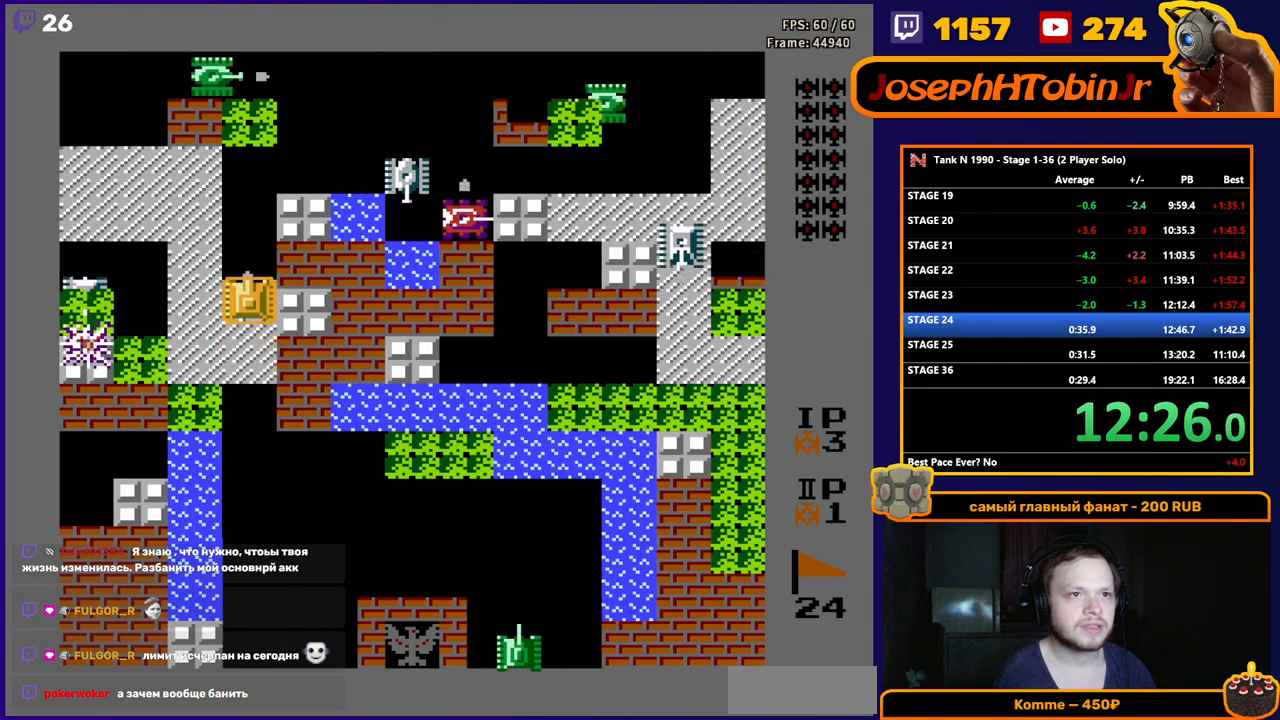
{"buttons": ["DPAD_UP"], "events": [[217, "B", "up"]]}
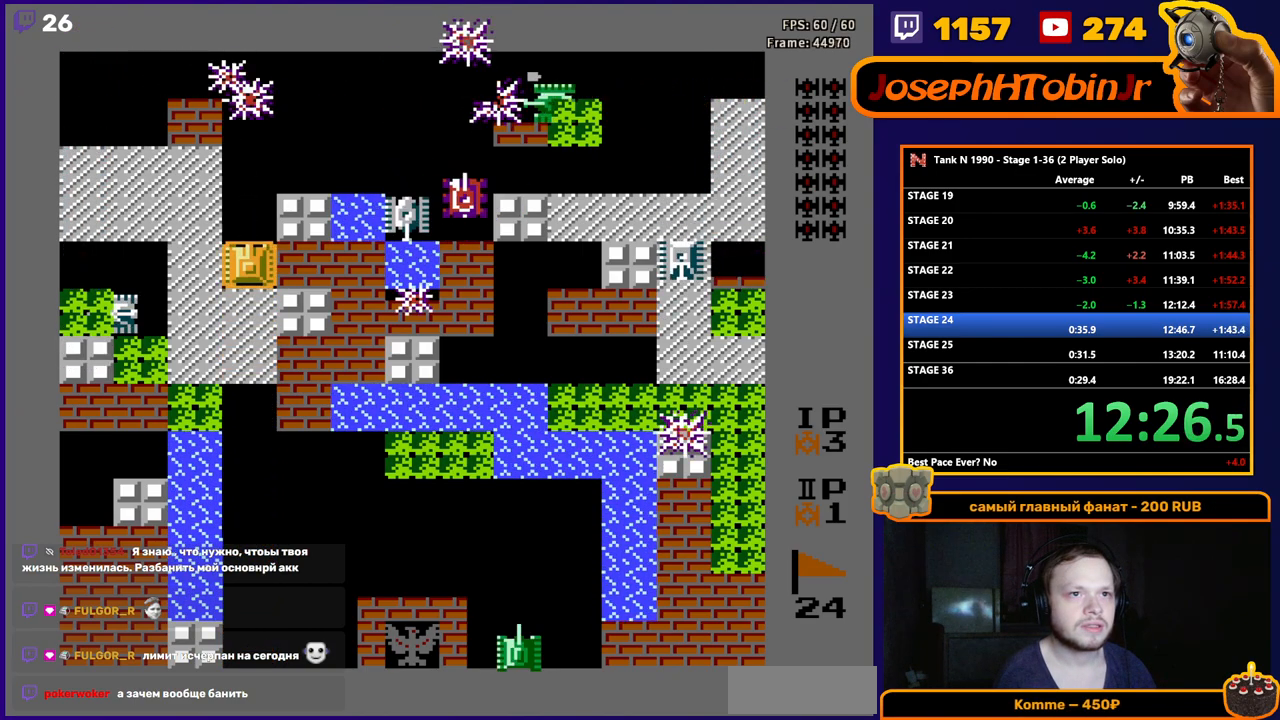
{"buttons": ["DPAD_RIGHT"], "events": [[467, "DPAD_RIGHT", "down"], [500, "DPAD_UP", "up"]]}
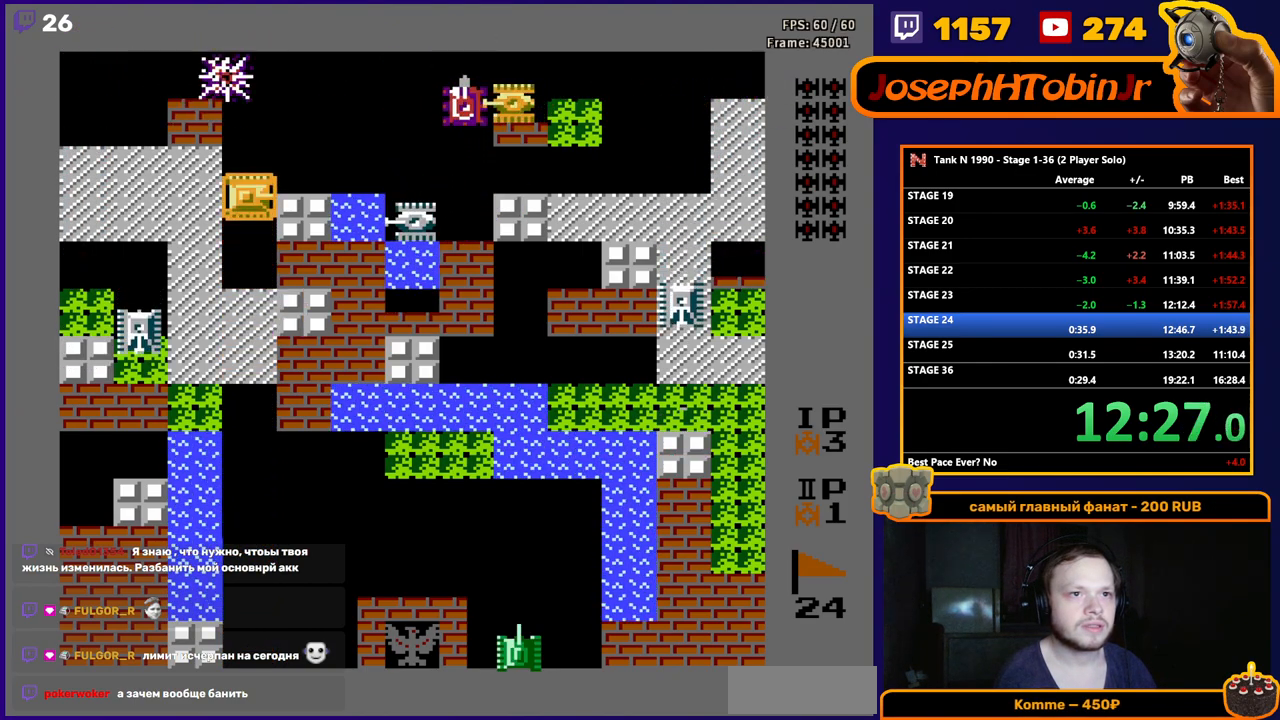
{"buttons": ["DPAD_LEFT"], "events": [[17, "B", "down"], [67, "DPAD_RIGHT", "up"], [300, "DPAD_LEFT", "down"], [317, "B", "up"]]}
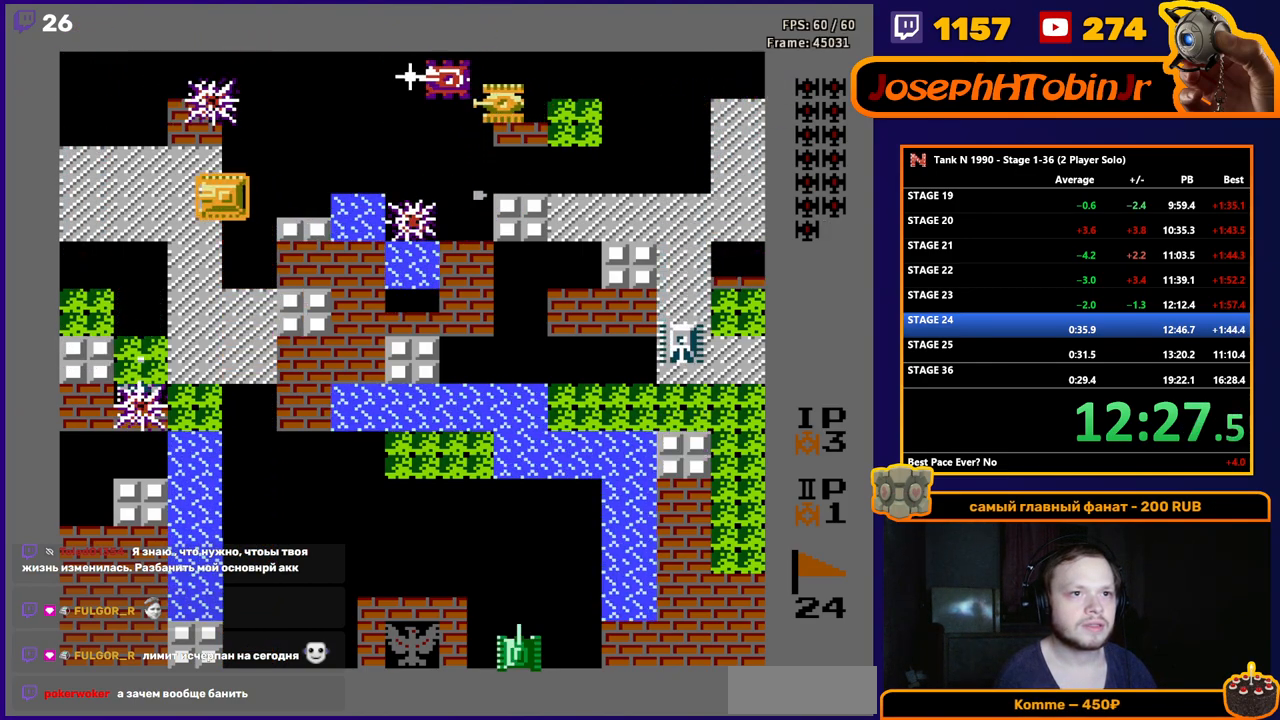
{"buttons": ["B", "DPAD_RIGHT"], "events": [[350, "DPAD_DOWN", "down"], [367, "DPAD_LEFT", "up"], [417, "B", "down"], [500, "DPAD_DOWN", "up"], [500, "DPAD_RIGHT", "down"]]}
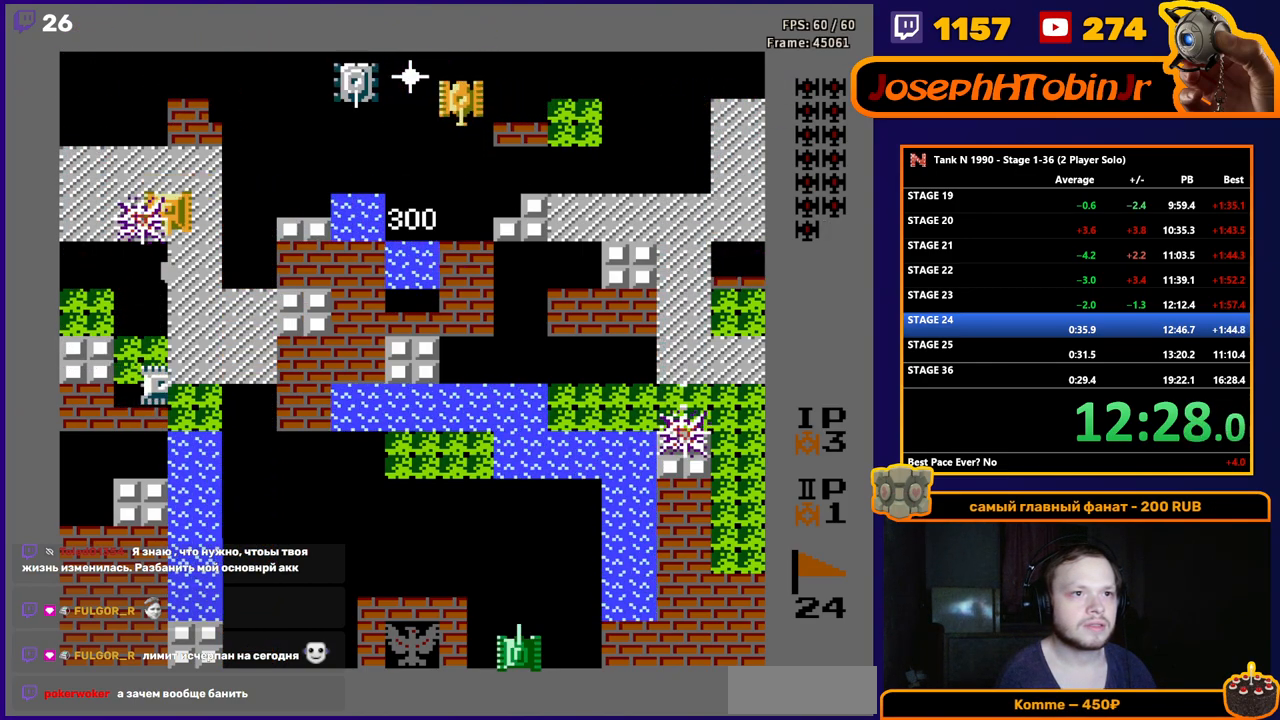
{"buttons": ["DPAD_UP"], "events": [[17, "B", "up"], [300, "DPAD_UP", "down"], [317, "DPAD_RIGHT", "up"]]}
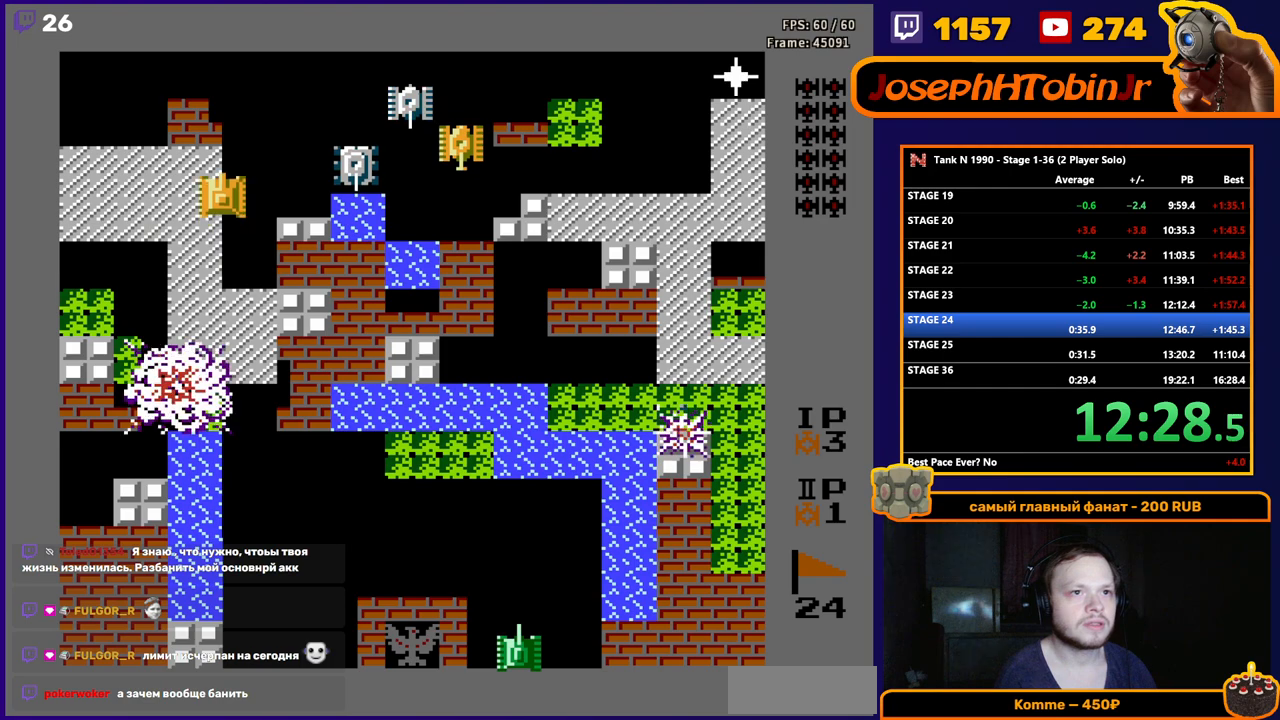
{"buttons": ["B"], "events": [[33, "DPAD_RIGHT", "down"], [33, "DPAD_UP", "up"], [50, "B", "down"], [183, "DPAD_RIGHT", "up"], [317, "DPAD_RIGHT", "down"], [417, "DPAD_RIGHT", "up"]]}
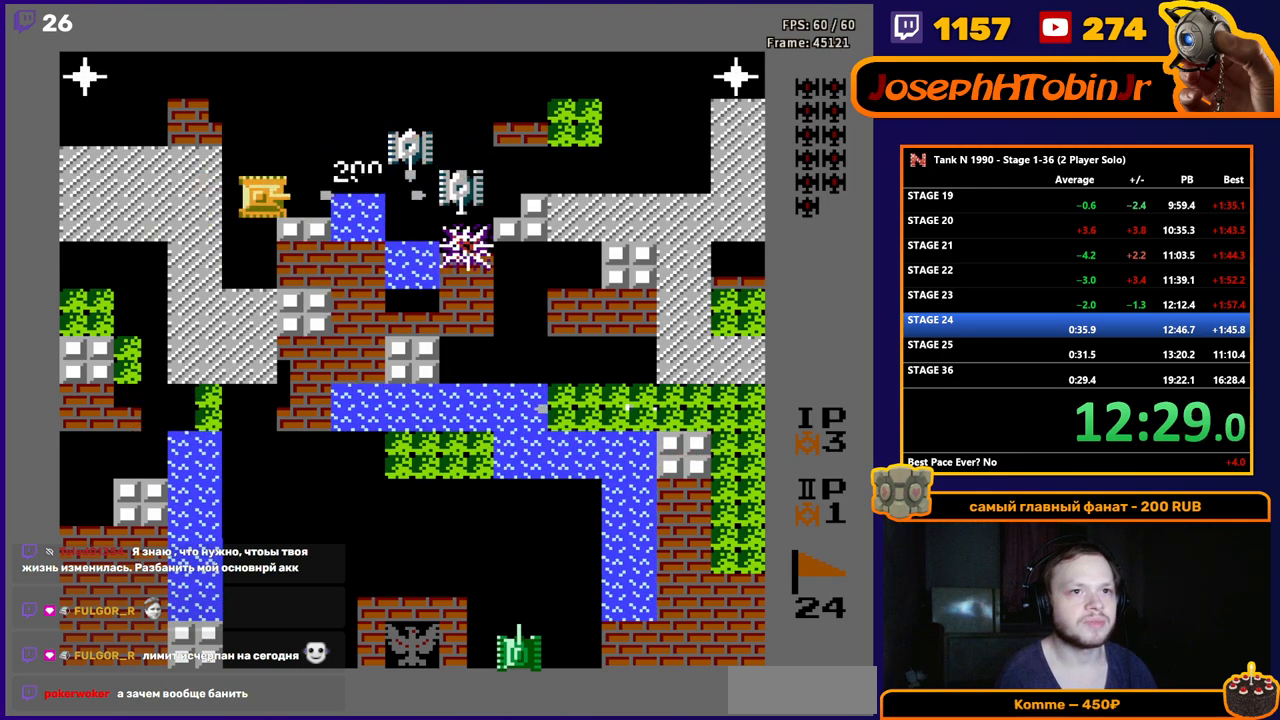
{"buttons": ["DPAD_UP"], "events": [[367, "B", "up"], [433, "DPAD_UP", "down"]]}
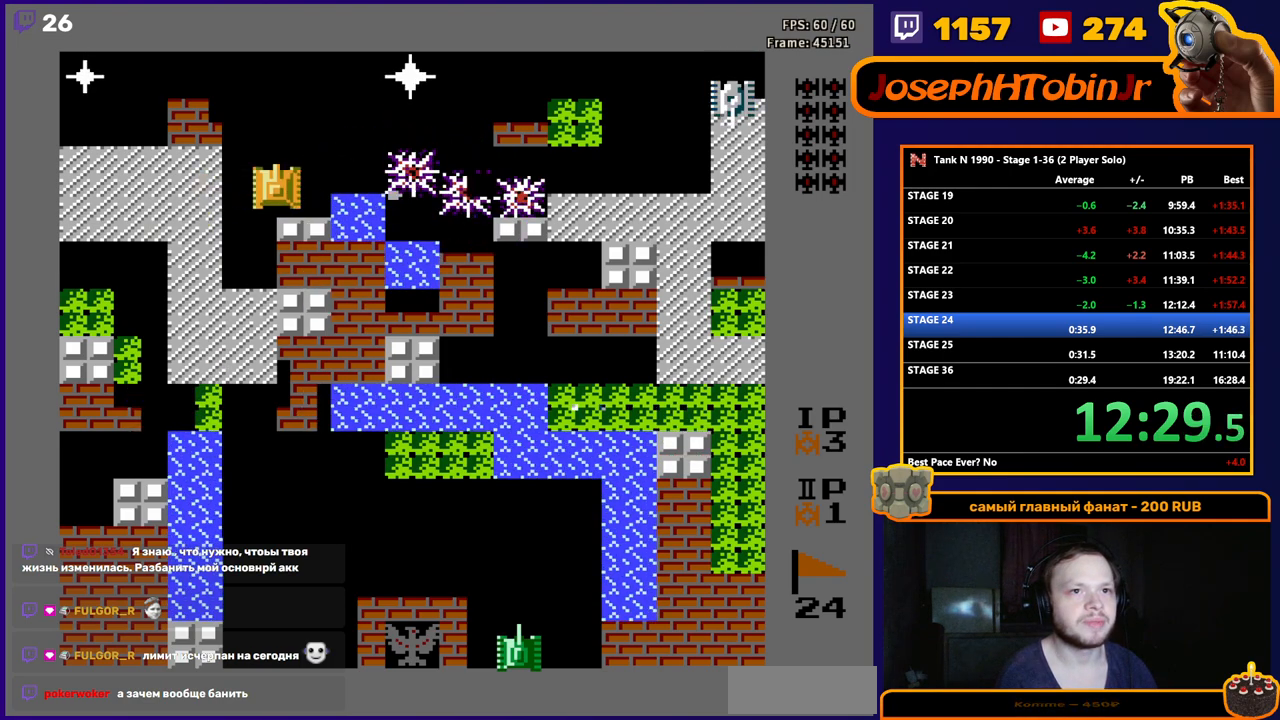
{"buttons": ["DPAD_LEFT"], "events": [[33, "DPAD_RIGHT", "down"], [67, "DPAD_UP", "up"], [117, "B", "down"], [183, "DPAD_RIGHT", "up"], [417, "B", "up"], [467, "DPAD_LEFT", "down"]]}
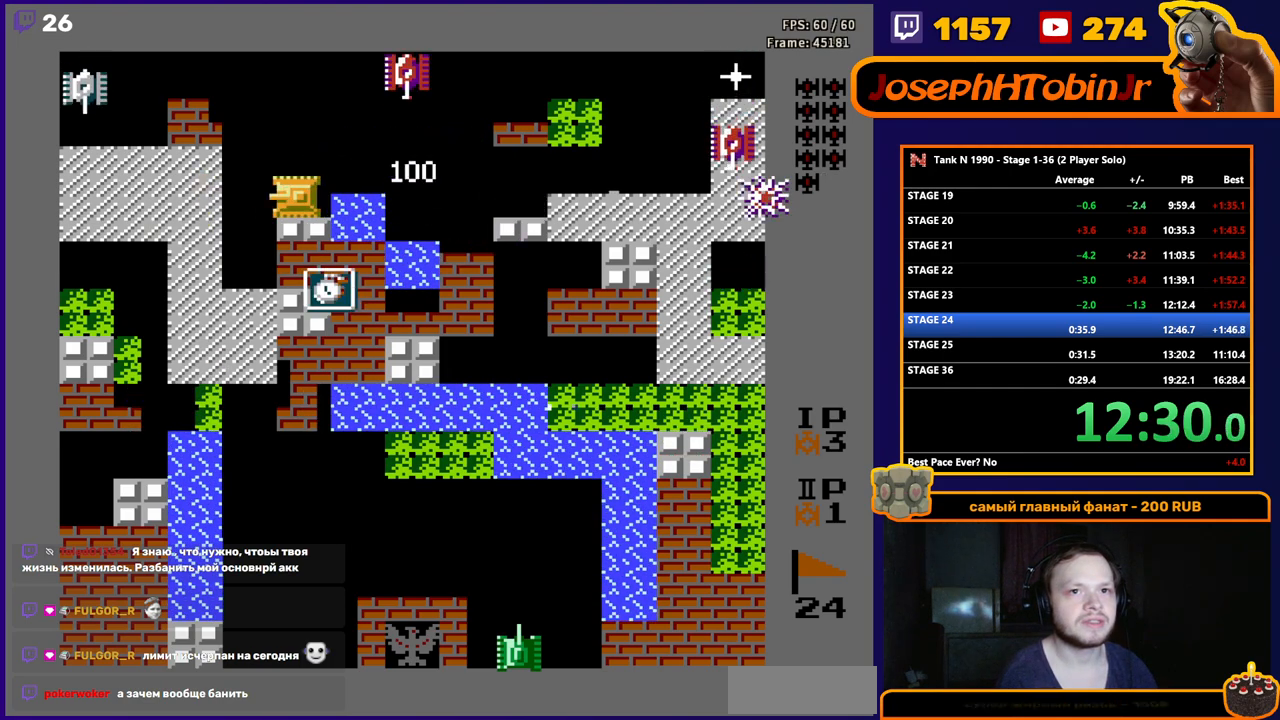
{"buttons": ["DPAD_DOWN"], "events": [[300, "DPAD_DOWN", "down"], [317, "DPAD_LEFT", "up"]]}
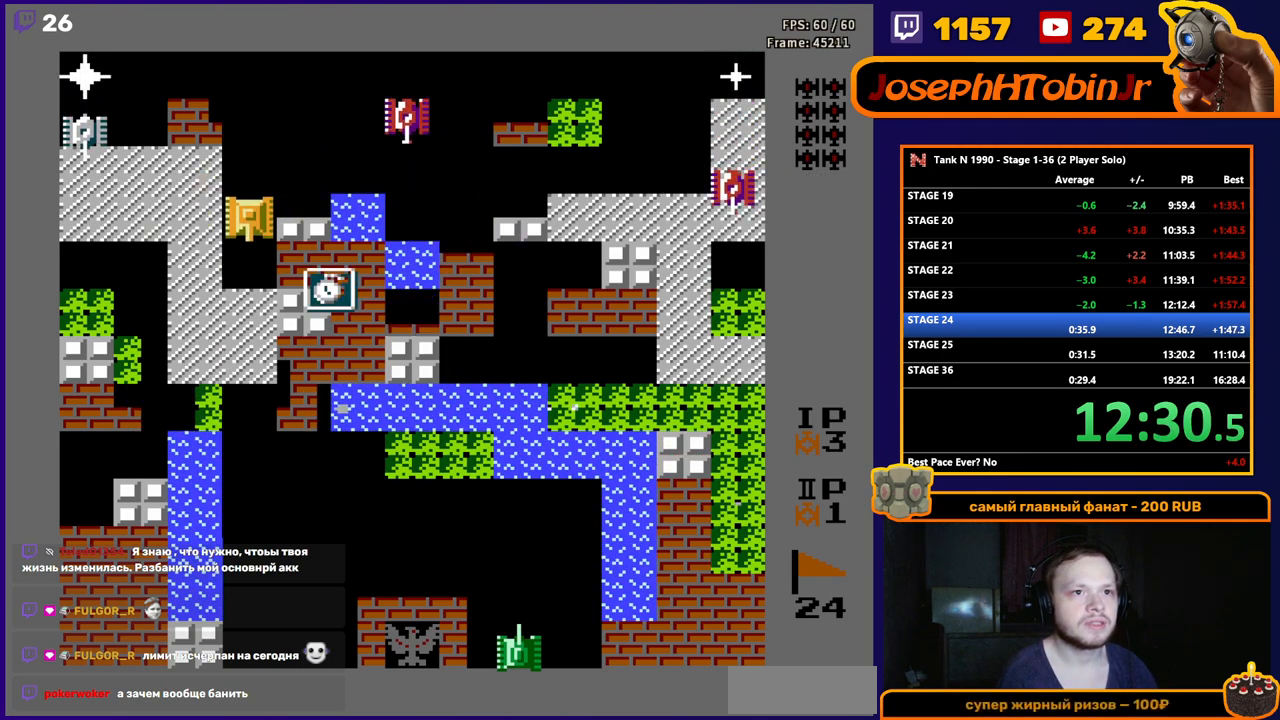
{"buttons": ["B", "DPAD_RIGHT"], "events": [[317, "DPAD_RIGHT", "down"], [333, "DPAD_DOWN", "up"], [367, "B", "down"]]}
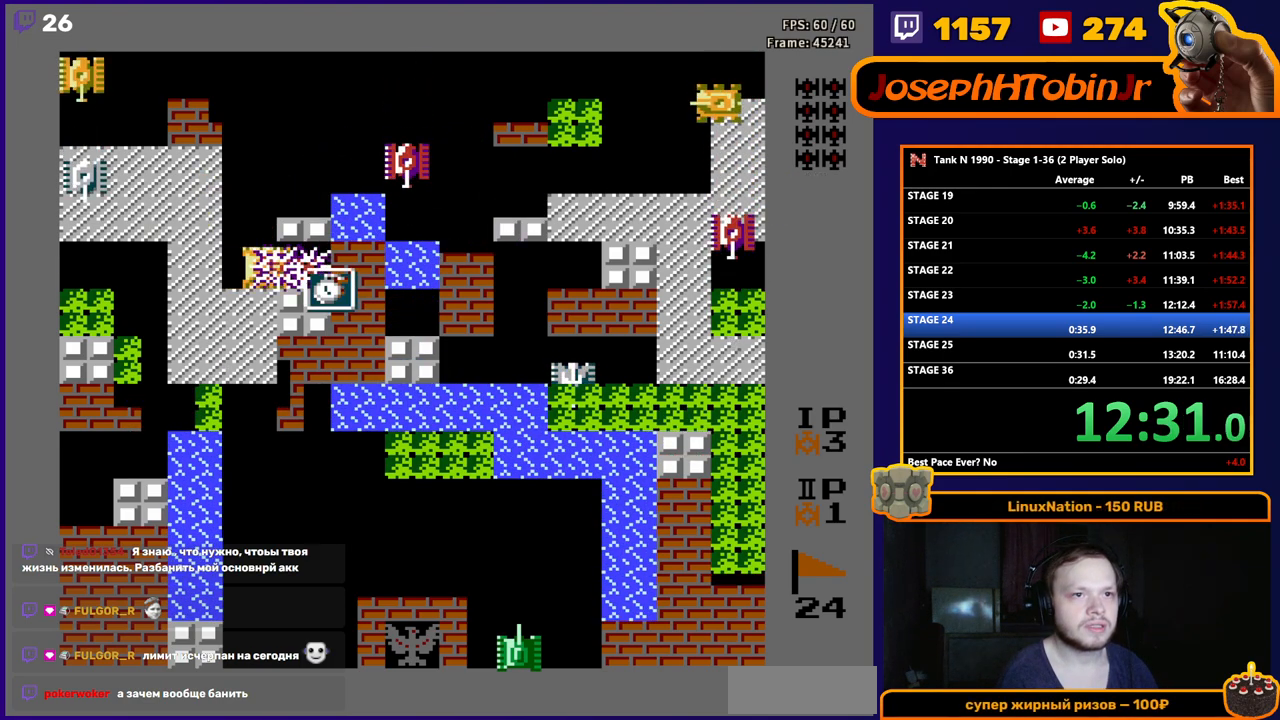
{"buttons": ["DPAD_UP"], "events": [[83, "B", "up"], [183, "DPAD_RIGHT", "up"], [183, "DPAD_UP", "down"], [233, "B", "down"], [400, "B", "up"]]}
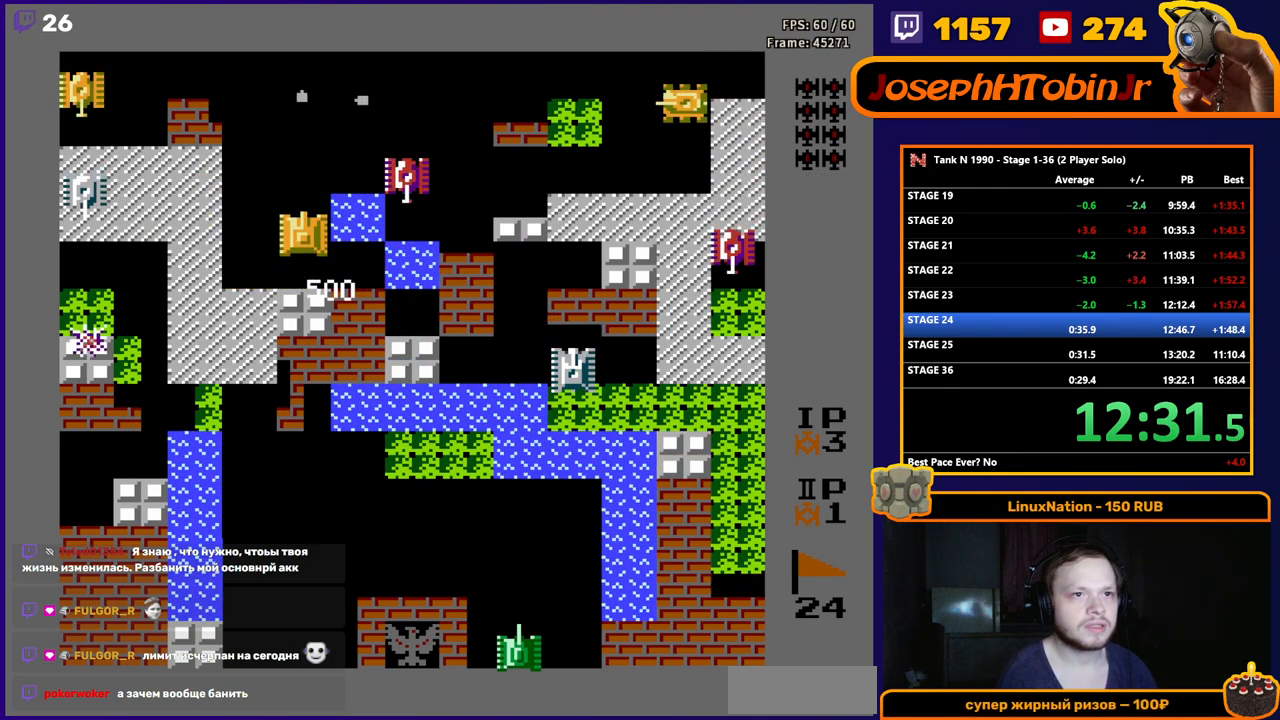
{"buttons": ["DPAD_UP"], "events": [[333, "DPAD_LEFT", "down"], [333, "DPAD_UP", "up"], [367, "B", "down"], [467, "DPAD_LEFT", "up"], [483, "DPAD_UP", "down"], [500, "B", "up"]]}
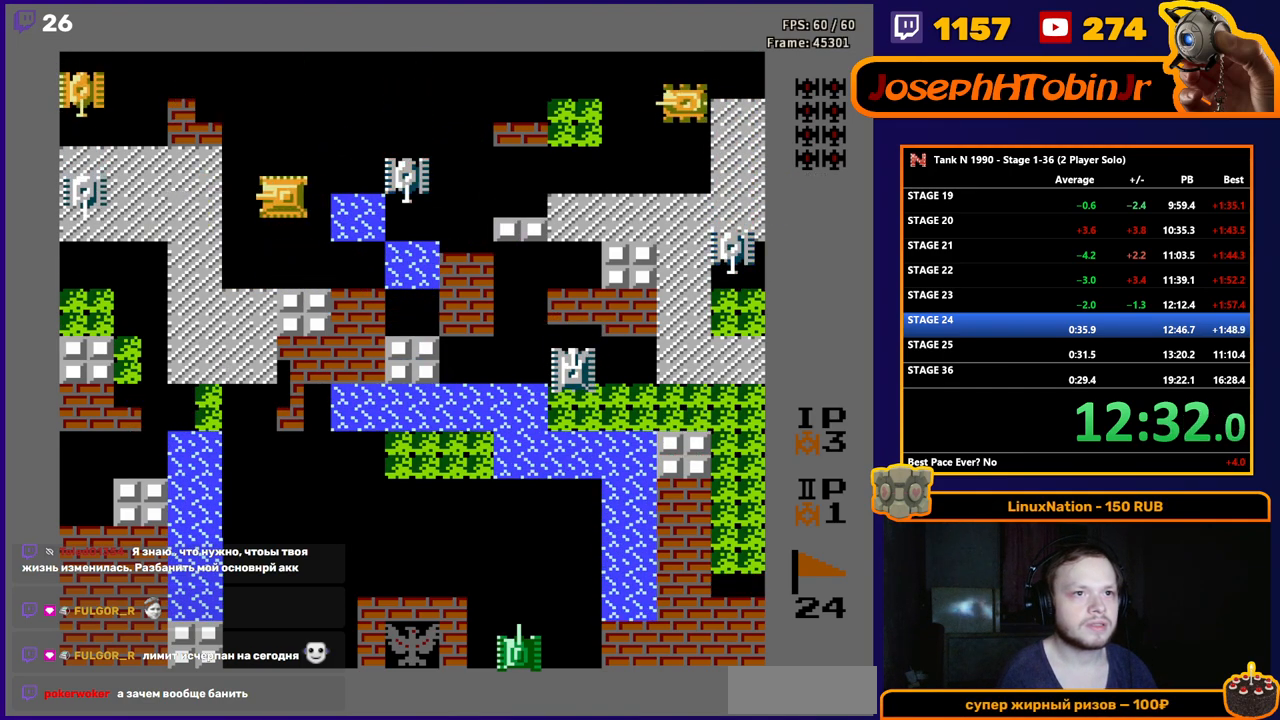
{"buttons": ["DPAD_UP"], "events": [[117, "DPAD_RIGHT", "down"], [133, "DPAD_UP", "up"], [150, "B", "down"], [450, "DPAD_RIGHT", "up"], [450, "DPAD_UP", "down"], [483, "B", "up"]]}
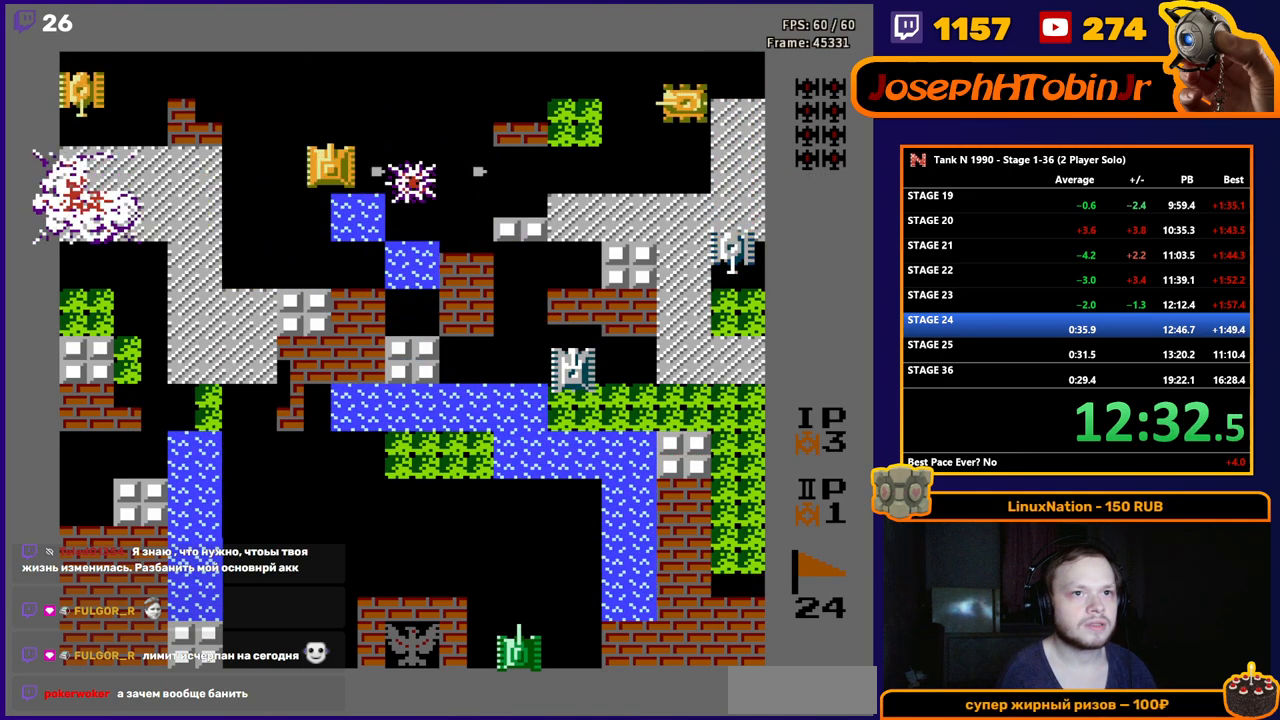
{"buttons": ["B", "DPAD_LEFT"], "events": [[383, "DPAD_LEFT", "down"], [383, "DPAD_UP", "up"], [417, "B", "down"]]}
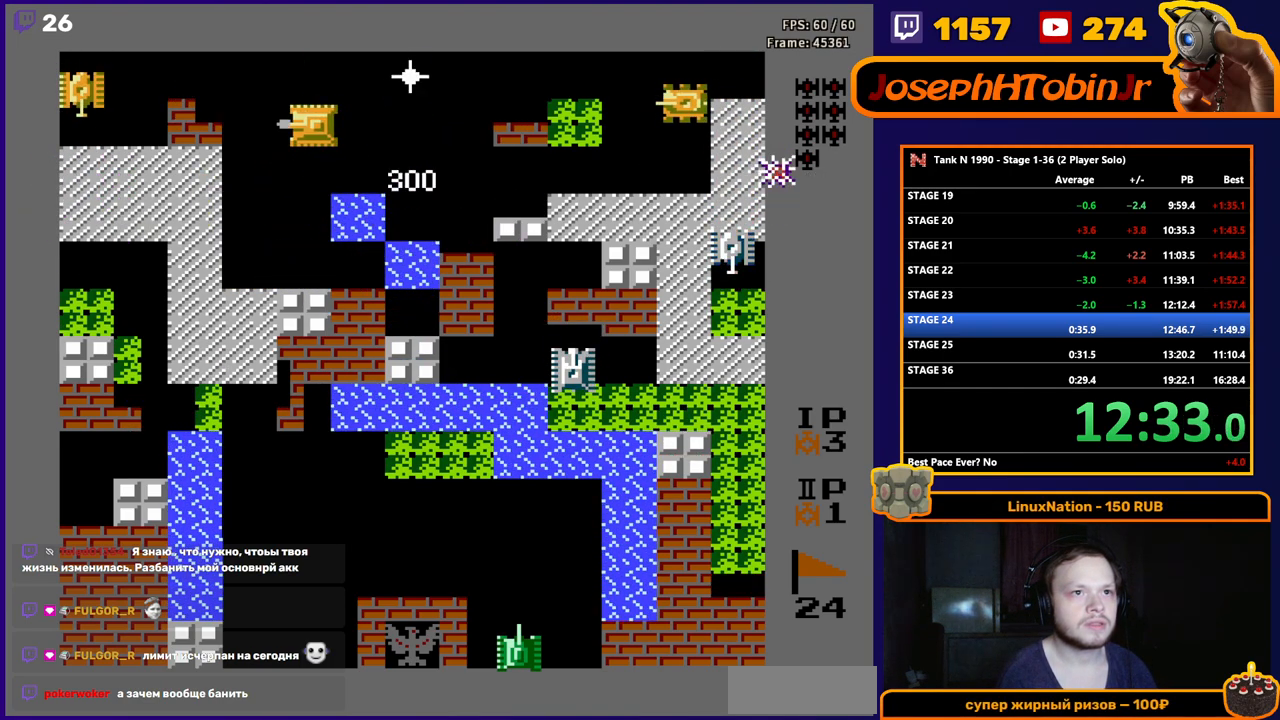
{"buttons": ["DPAD_UP", "DPAD_LEFT"], "events": [[33, "DPAD_LEFT", "up"], [350, "B", "up"], [367, "DPAD_UP", "down"], [500, "DPAD_LEFT", "down"]]}
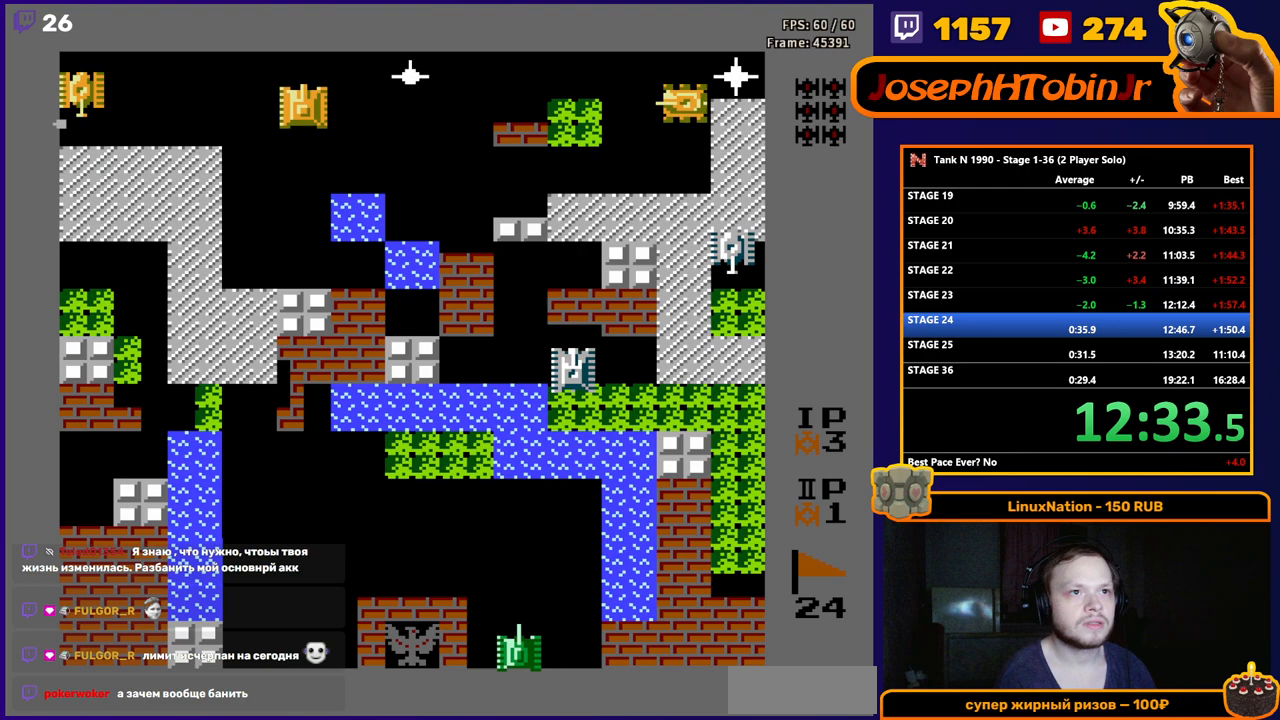
{"buttons": ["DPAD_RIGHT"], "events": [[17, "DPAD_UP", "up"], [50, "B", "down"], [133, "DPAD_LEFT", "up"], [283, "DPAD_RIGHT", "down"], [350, "B", "up"]]}
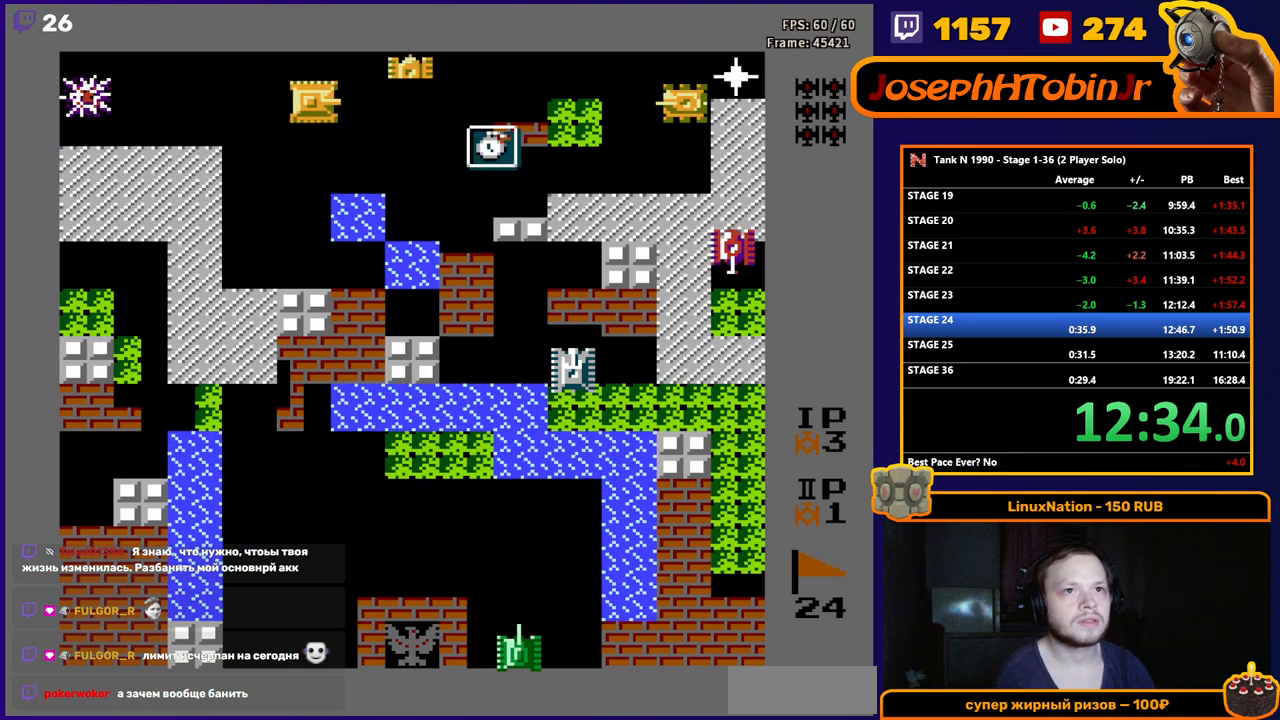
{"buttons": ["B", "DPAD_RIGHT"], "events": [[33, "B", "down"]]}